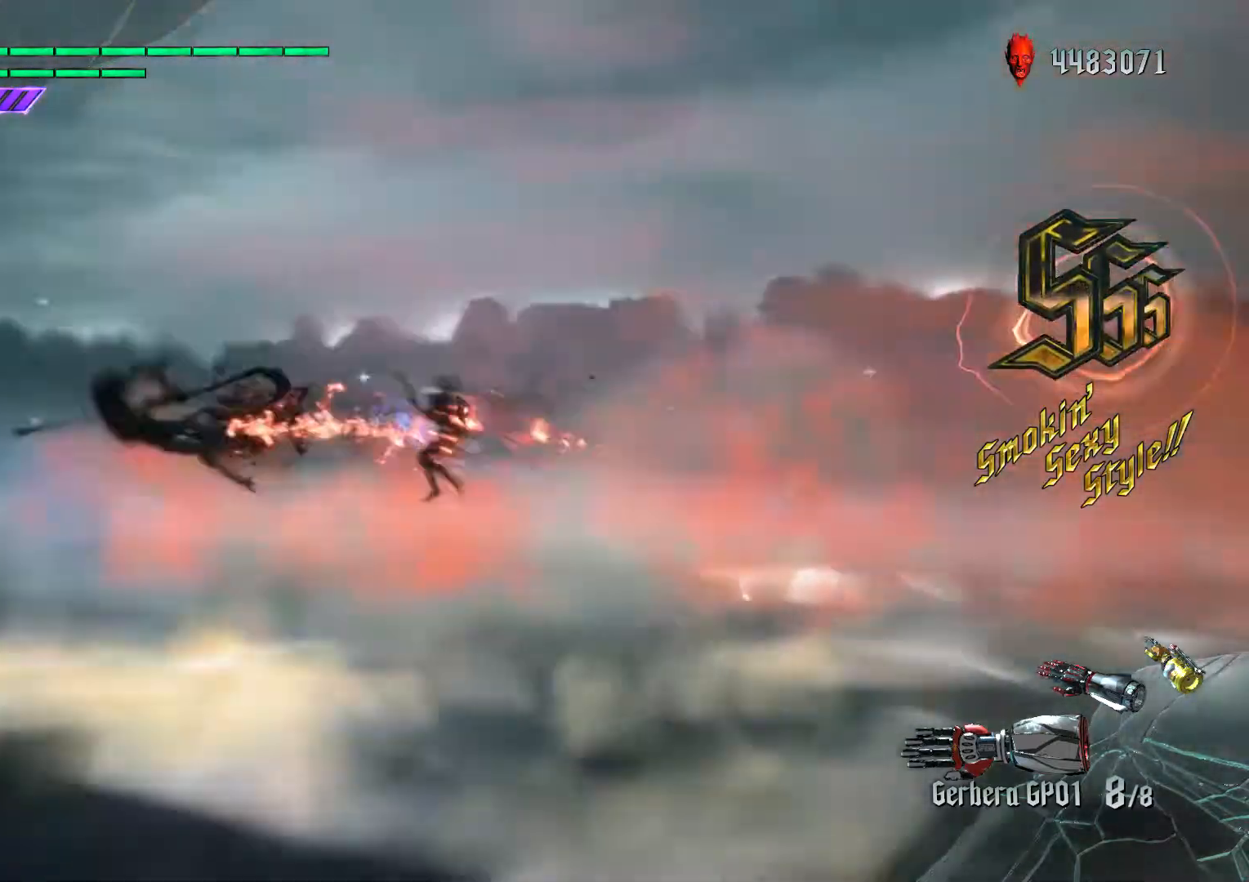
Gameplay with a controller (Xbox layout); each line is a JSON object with the inputs held at the frame after it. "events" lists button and stick changes between this image and that frame as [ms after this image, input, new state], when the widget could be followed in between. Not read: L3 R3.
{"buttons": ["X"], "left_stick": "down-left", "right_stick": "center", "events": [[83, "L2", "down"], [150, "left_stick", "down-left"], [183, "L2", "up"], [400, "X", "down"]]}
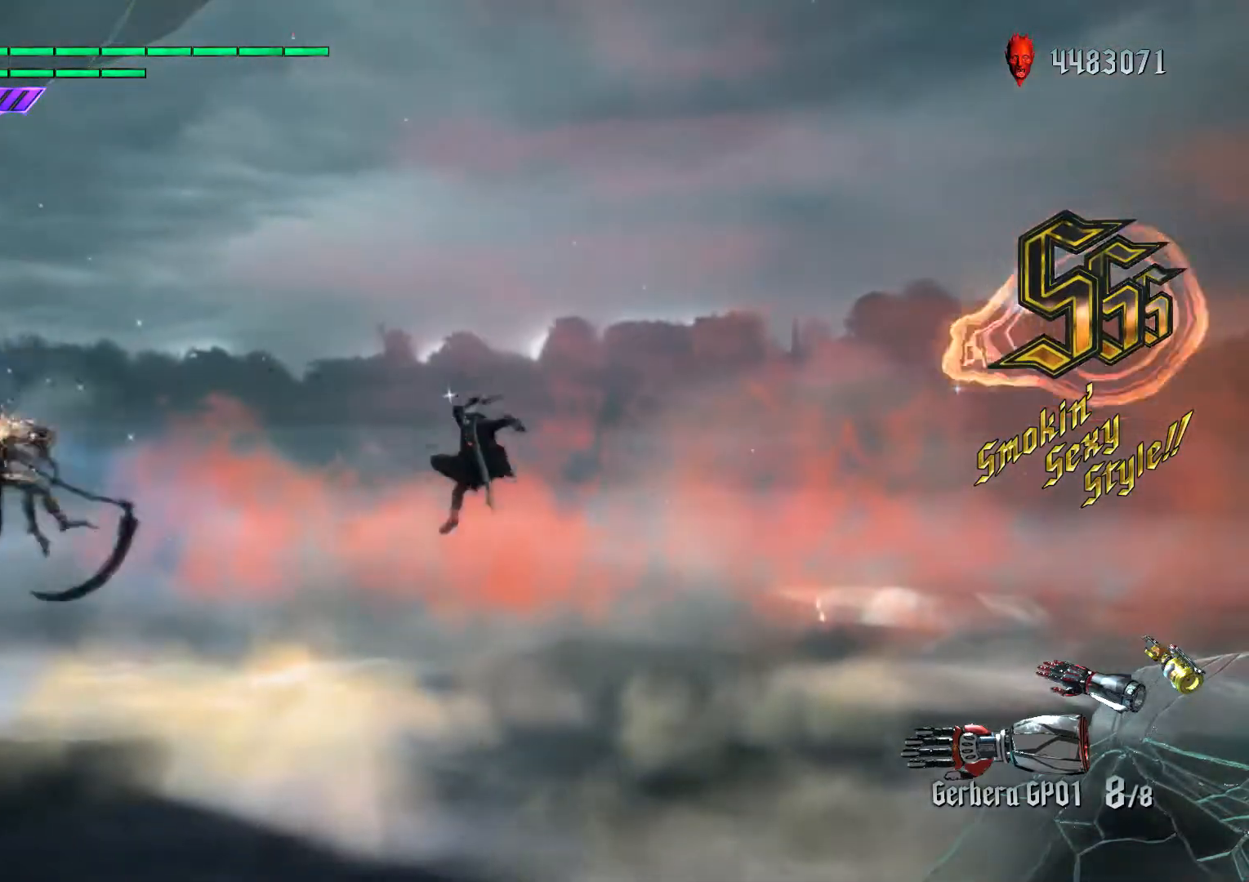
{"buttons": ["R2"], "left_stick": "center", "right_stick": "center", "events": [[33, "X", "up"], [183, "R1", "down"], [283, "R1", "up"], [433, "R2", "down"], [467, "left_stick", "center"]]}
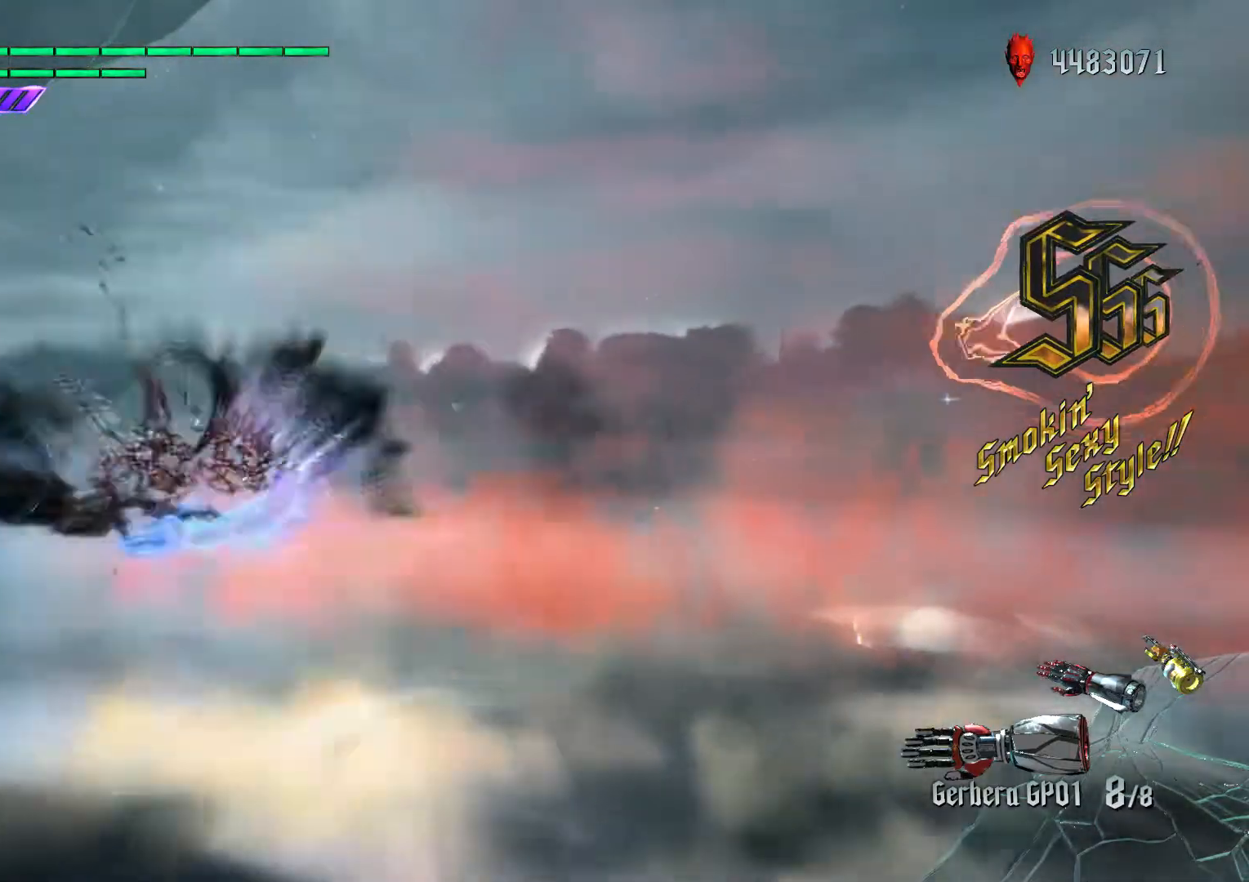
{"buttons": ["R2"], "left_stick": "center", "right_stick": "center", "events": [[17, "B", "down"], [167, "B", "up"], [317, "L1", "down"], [433, "L1", "up"]]}
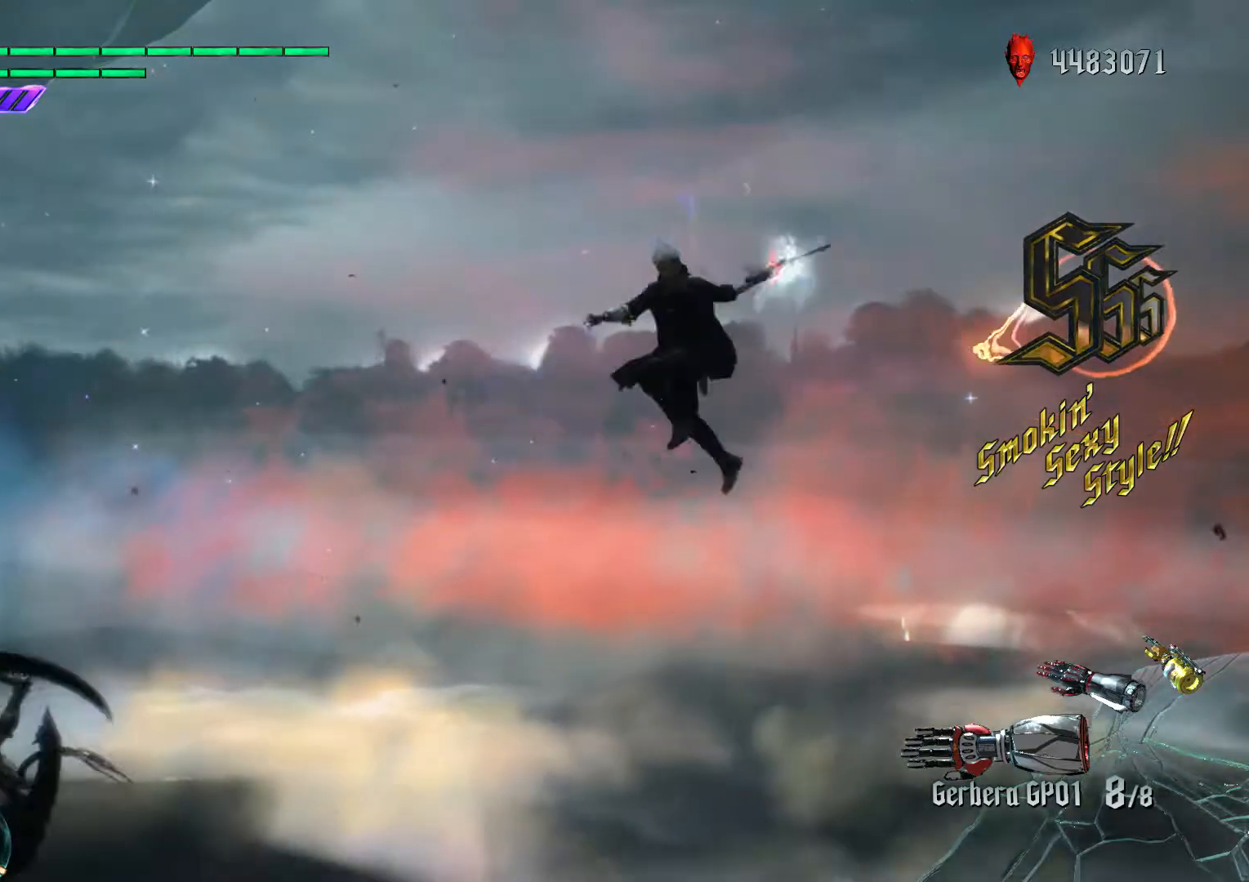
{"buttons": ["R2"], "left_stick": "center", "right_stick": "center", "events": [[67, "L2", "down"], [117, "left_stick", "left"], [217, "L2", "up"], [300, "left_stick", "center"], [317, "R1", "down"], [417, "R1", "up"]]}
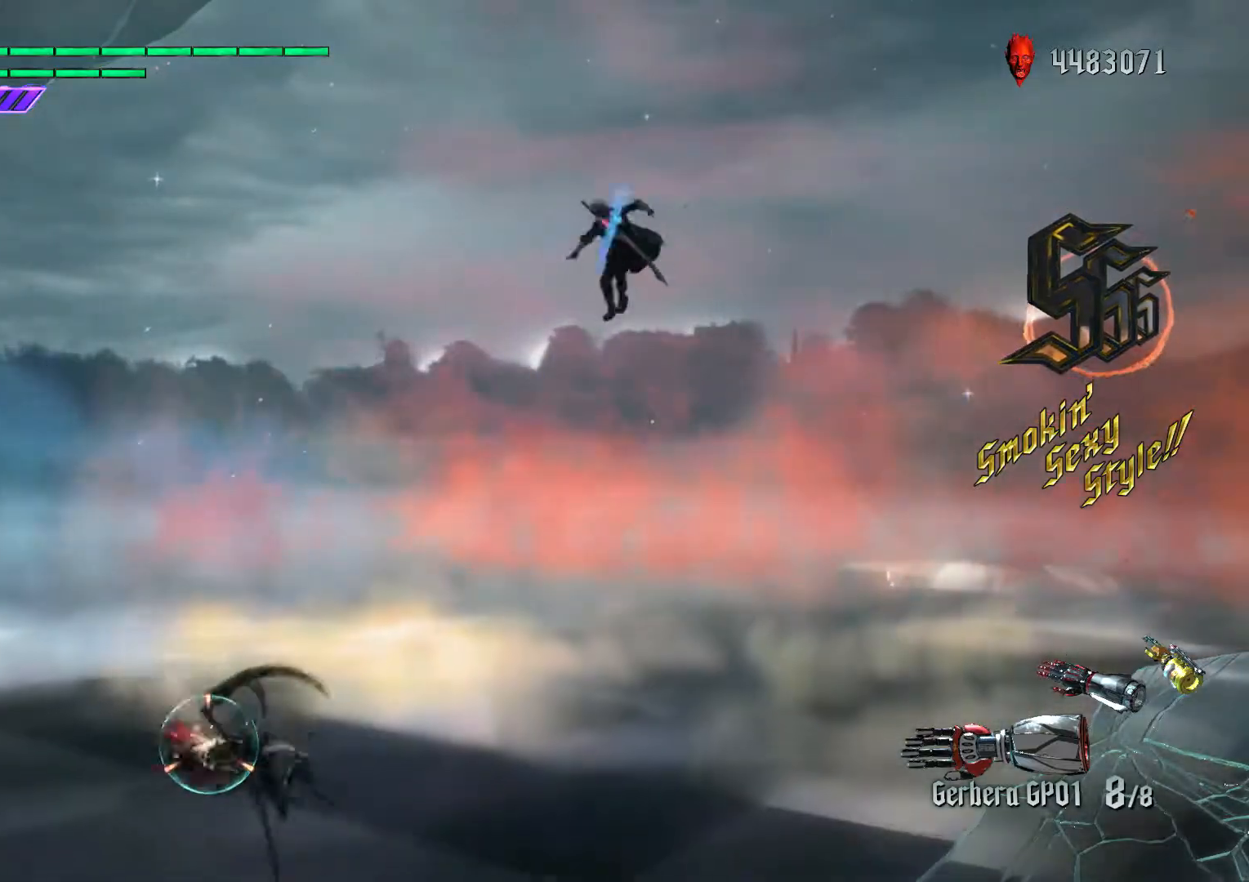
{"buttons": ["R2"], "left_stick": "center", "right_stick": "center", "events": [[317, "A", "down"], [383, "B", "down"], [417, "A", "up"], [483, "B", "up"]]}
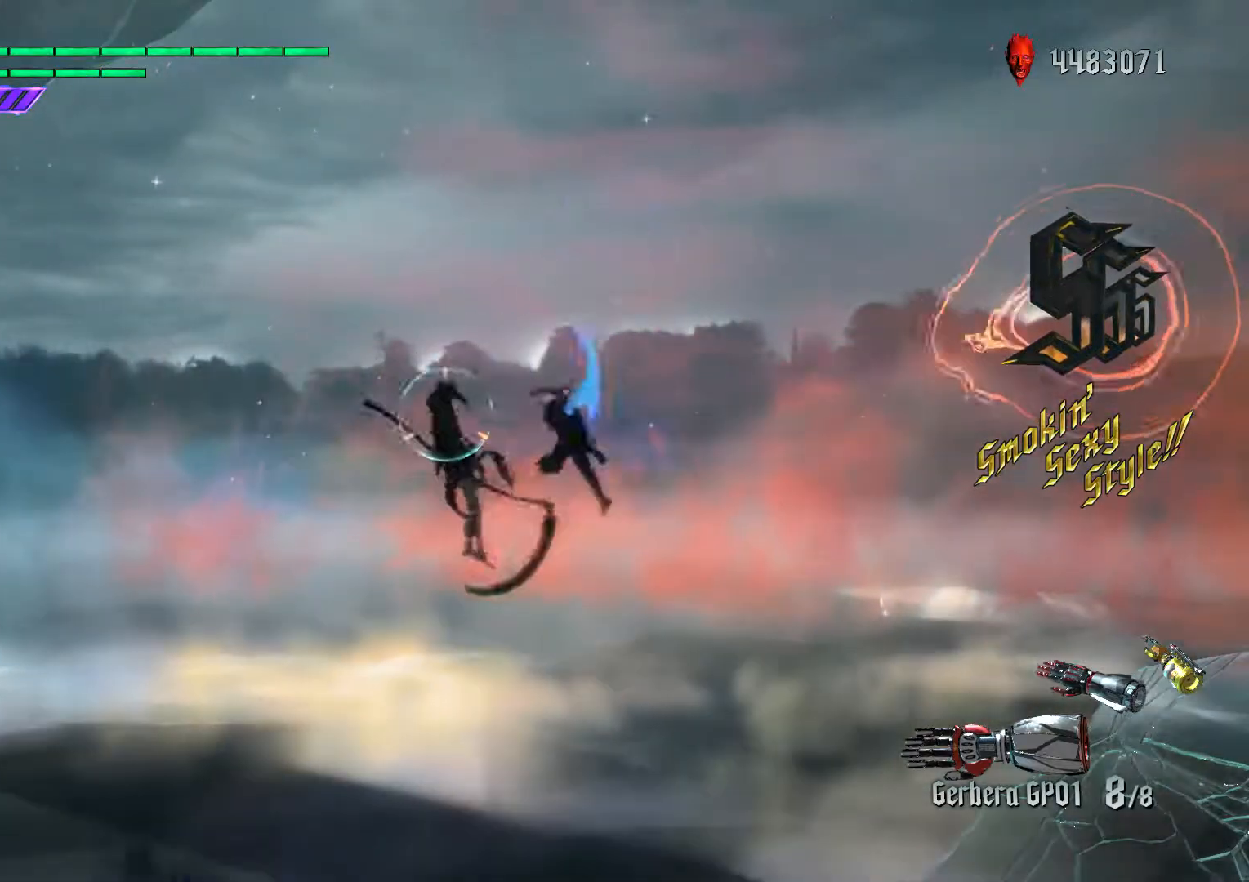
{"buttons": ["A", "B", "R2"], "left_stick": "center", "right_stick": "center", "events": [[33, "left_stick", "left"], [100, "L1", "down"], [200, "B", "down"], [283, "L1", "up"], [283, "R1", "down"], [367, "left_stick", "center"], [433, "R1", "up"], [483, "A", "down"]]}
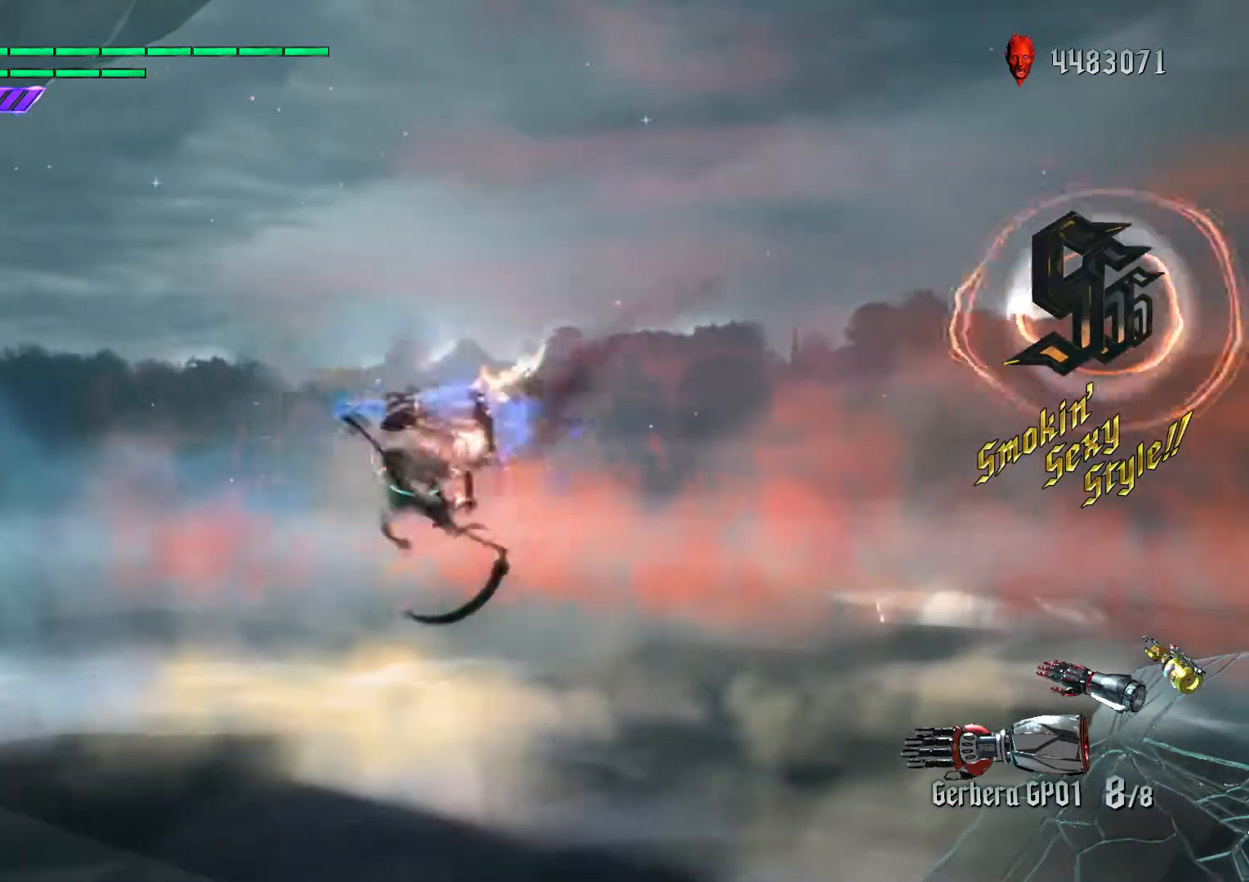
{"buttons": ["R2"], "left_stick": "center", "right_stick": "center", "events": [[50, "A", "up"], [183, "B", "up"], [267, "L1", "down"], [383, "B", "down"], [417, "L1", "up"], [483, "B", "up"]]}
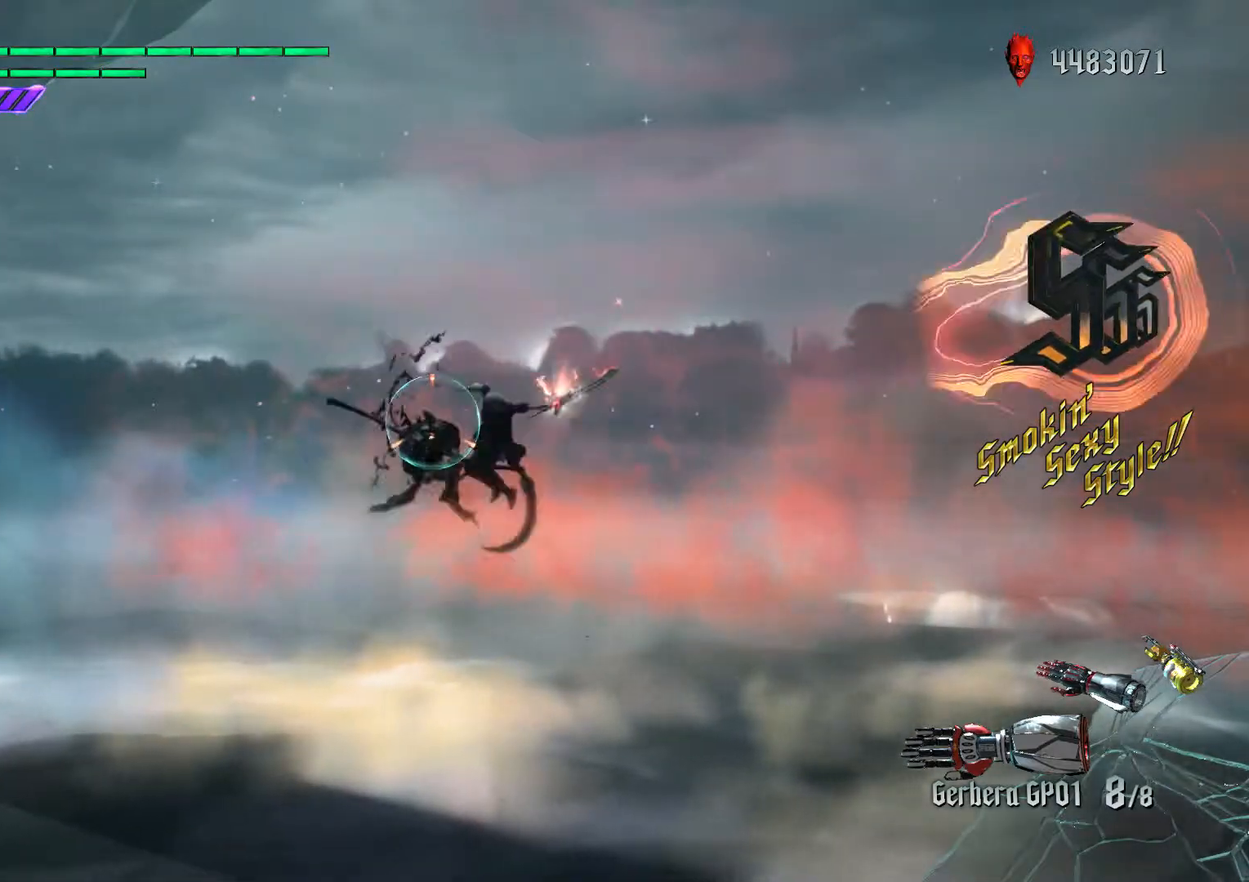
{"buttons": ["R2"], "left_stick": "center", "right_stick": "center", "events": [[150, "L1", "down"], [250, "L1", "up"], [317, "B", "down"], [383, "R1", "down"], [400, "L1", "down"], [433, "B", "up"], [467, "L1", "up"], [483, "R1", "up"]]}
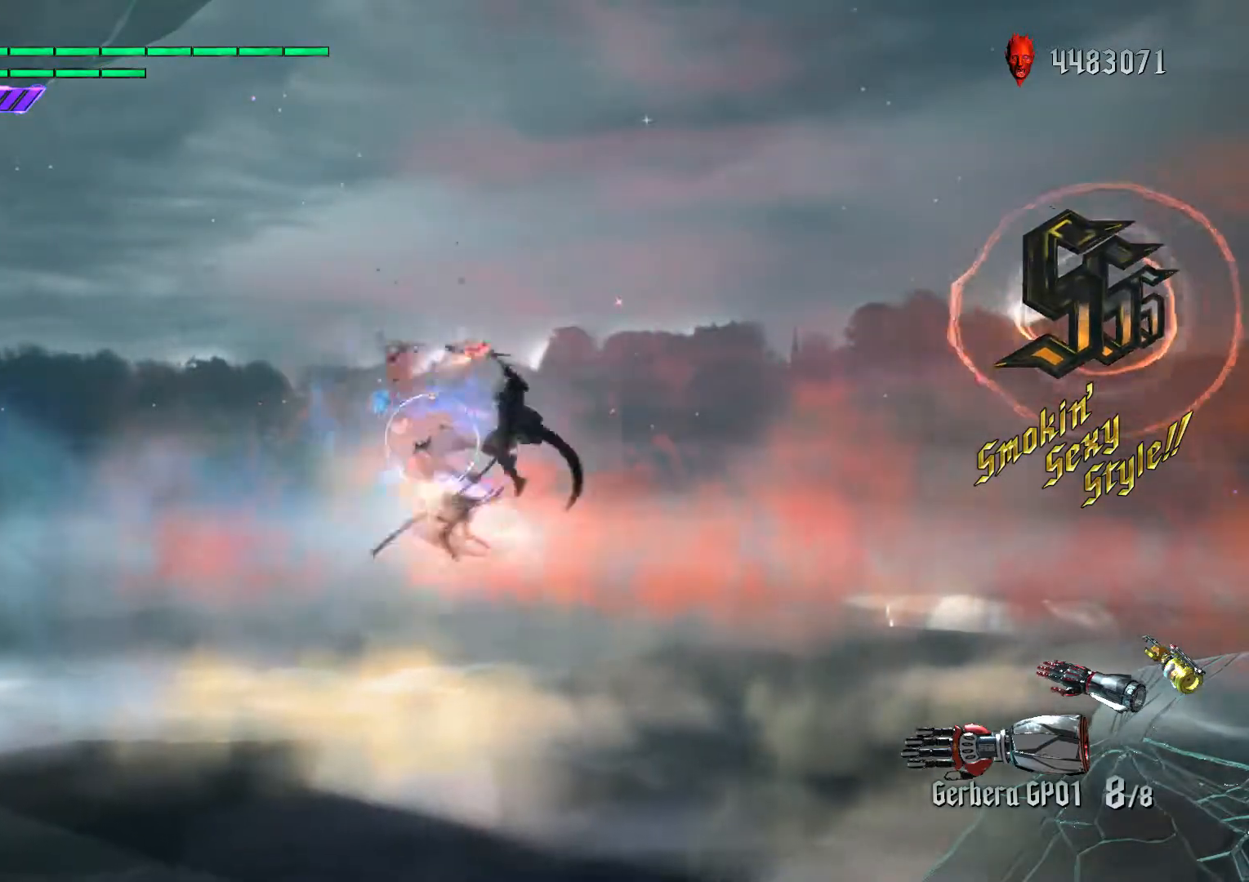
{"buttons": ["R1"], "left_stick": "left", "right_stick": "center", "events": [[33, "right_stick", "down"], [83, "right_stick", "center"], [100, "L1", "down"], [133, "R2", "up"], [217, "left_stick", "left"], [267, "X", "down"], [300, "L1", "up"], [433, "X", "up"], [483, "R1", "down"]]}
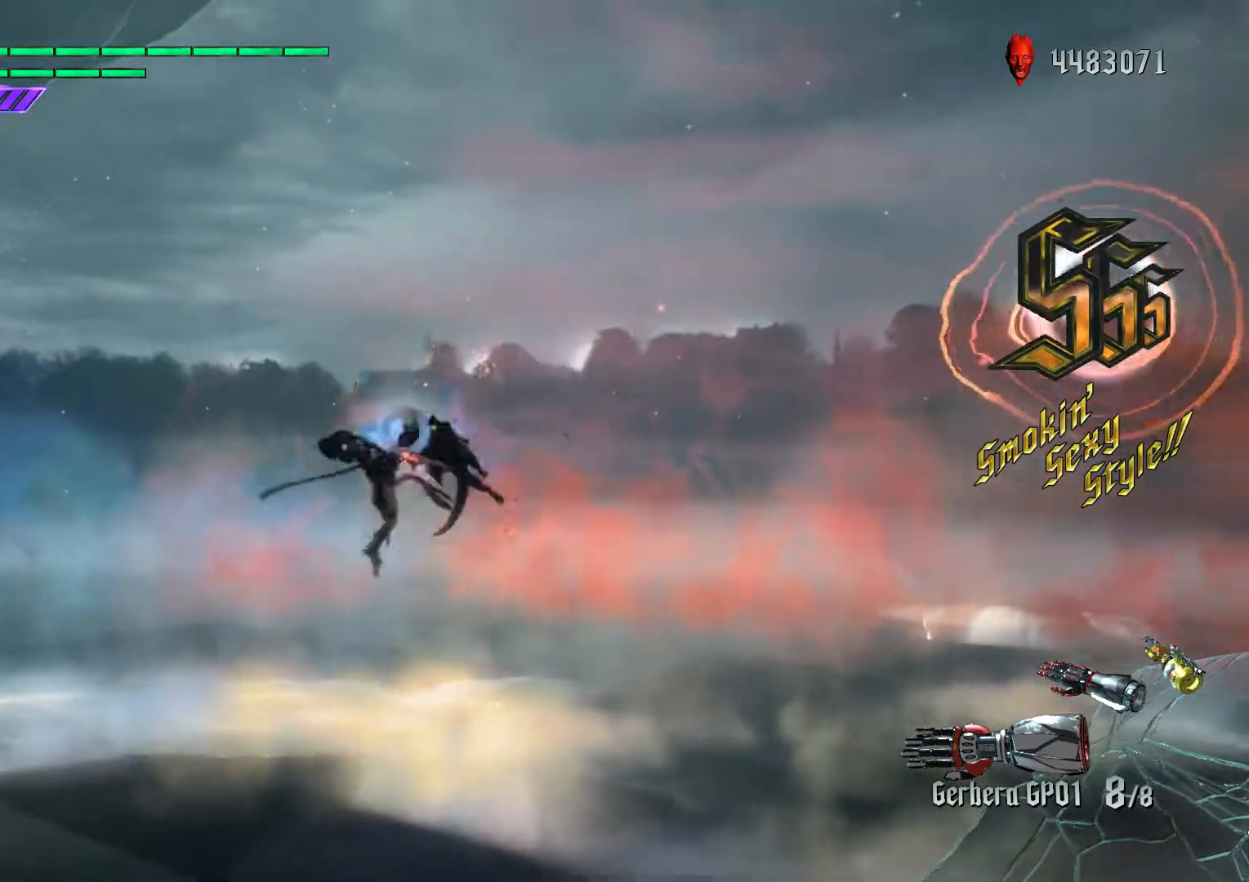
{"buttons": ["L1", "R2"], "left_stick": "left", "right_stick": "center", "events": [[100, "R1", "up"], [100, "left_stick", "center"], [150, "R2", "down"], [183, "B", "down"], [300, "B", "up"], [317, "left_stick", "down-right"], [333, "L1", "down"], [467, "left_stick", "left"]]}
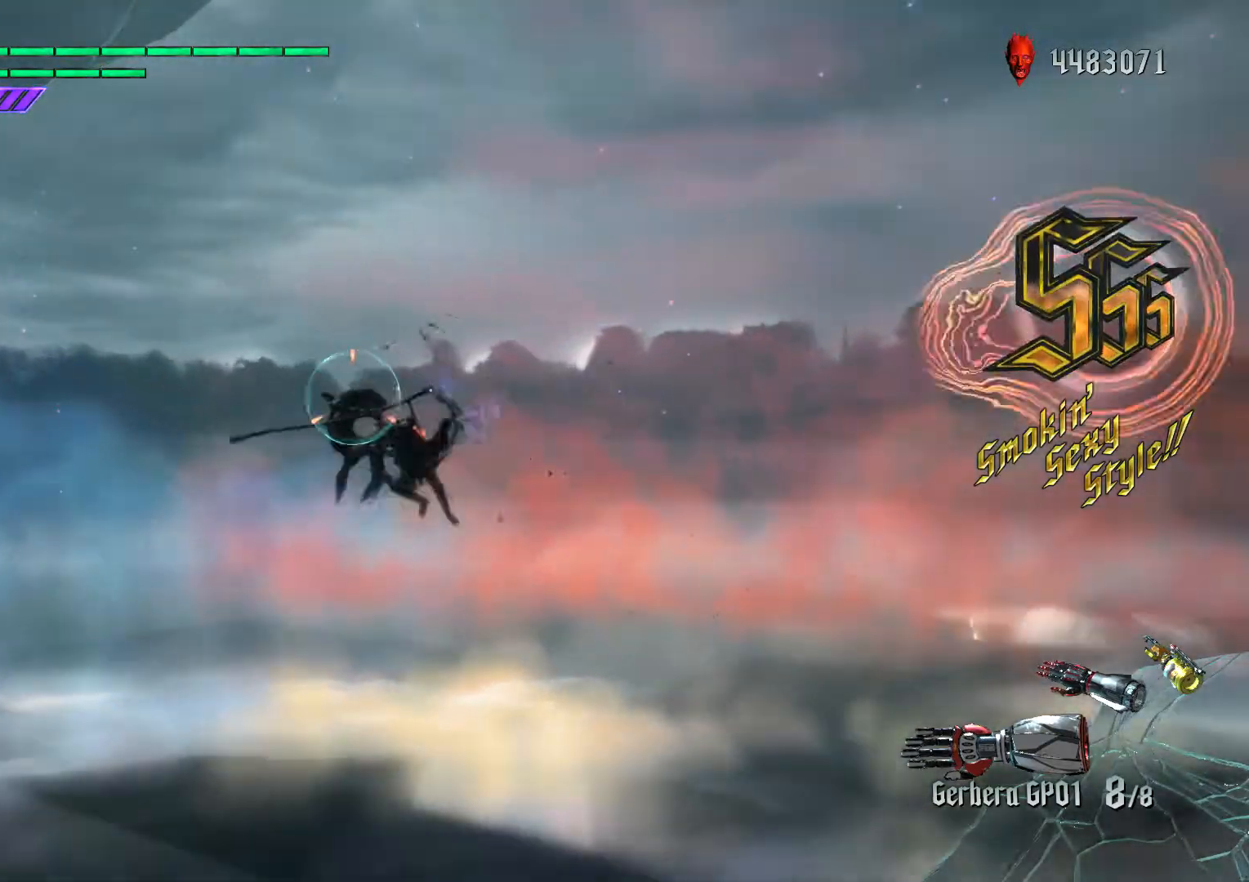
{"buttons": ["L2"], "left_stick": "left", "right_stick": "center", "events": [[50, "B", "down"], [133, "R1", "down"], [200, "L1", "up"], [233, "R1", "up"], [250, "A", "down"], [267, "B", "up"], [267, "left_stick", "down-right"], [300, "A", "up"], [300, "right_stick", "down"], [317, "R2", "up"], [333, "L2", "down"], [350, "right_stick", "center"], [417, "L2", "up"], [483, "L2", "down"], [500, "left_stick", "left"]]}
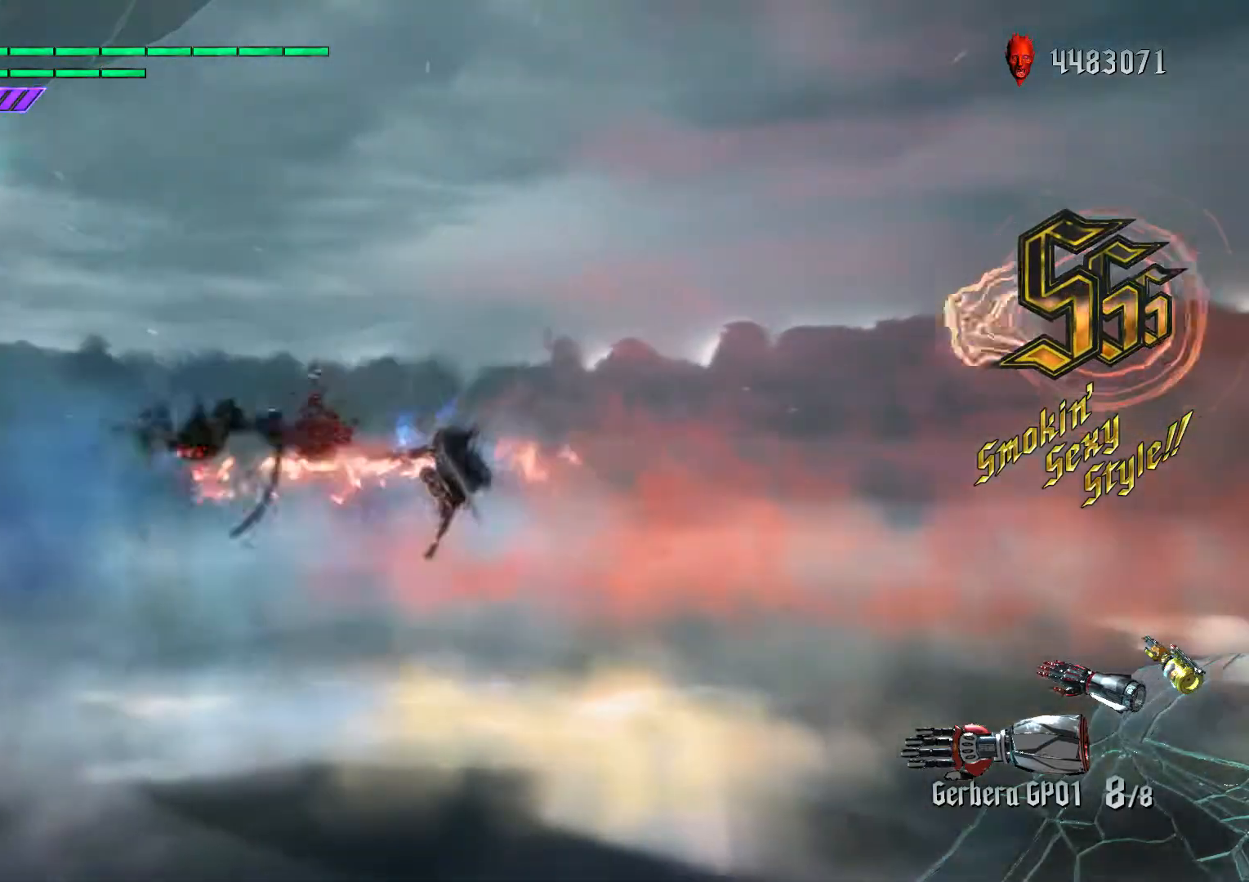
{"buttons": [], "left_stick": "left", "right_stick": "center", "events": [[83, "L2", "up"], [183, "X", "down"], [317, "X", "up"], [350, "R1", "down"], [483, "R1", "up"]]}
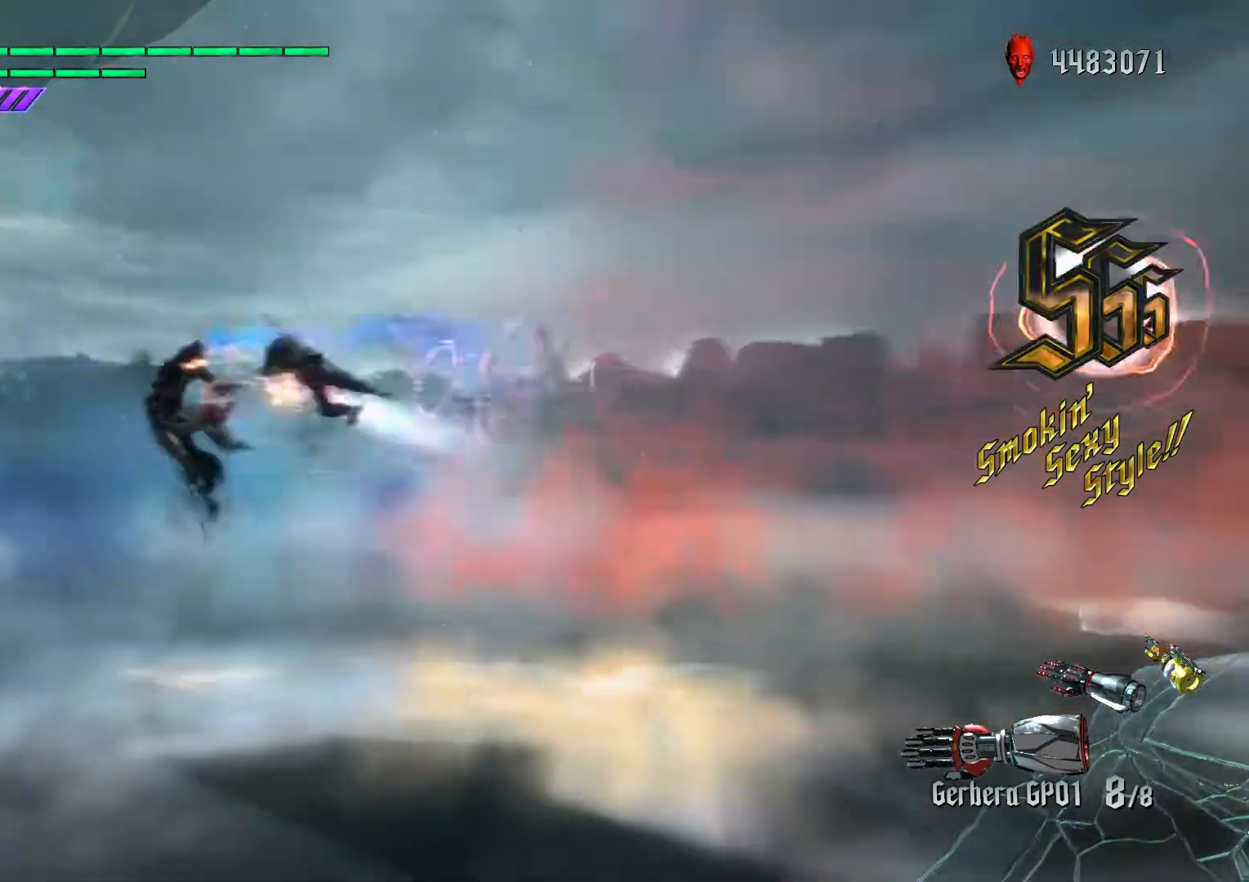
{"buttons": ["L1", "R2"], "left_stick": "center", "right_stick": "center", "events": [[17, "left_stick", "center"], [67, "R2", "down"], [83, "A", "down"], [117, "A", "up"], [117, "B", "down"], [283, "B", "up"], [400, "L1", "down"]]}
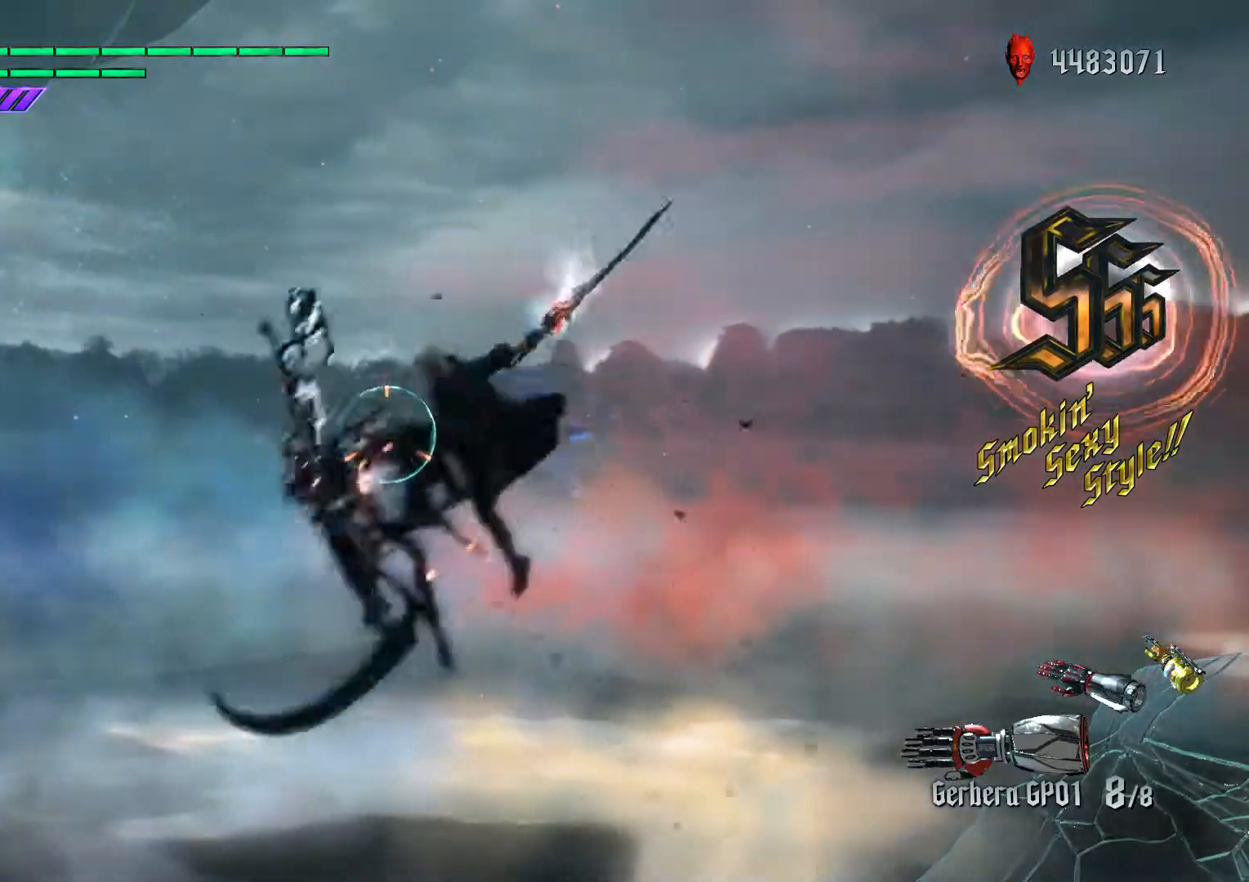
{"buttons": ["B", "R2"], "left_stick": "center", "right_stick": "center", "events": [[17, "B", "down"], [83, "L1", "up"], [117, "B", "up"], [400, "L1", "down"], [483, "B", "down"], [483, "L1", "up"]]}
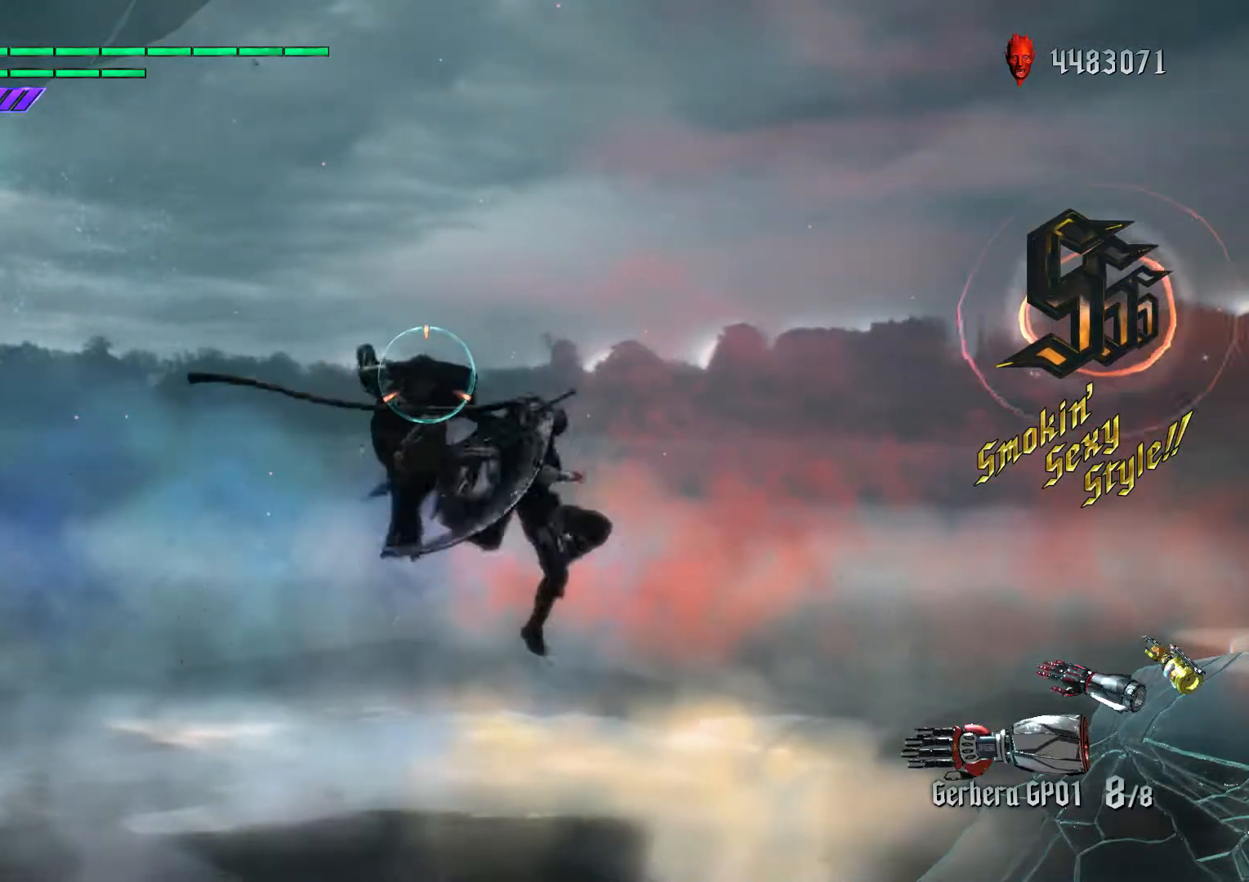
{"buttons": ["L1"], "left_stick": "down-left", "right_stick": "center", "events": [[100, "B", "up"], [100, "L1", "down"], [100, "R1", "down"], [183, "L1", "up"], [200, "right_stick", "down"], [233, "R2", "up"], [250, "R1", "up"], [250, "right_stick", "down-right"], [400, "L1", "down"], [400, "right_stick", "center"], [417, "left_stick", "down-left"]]}
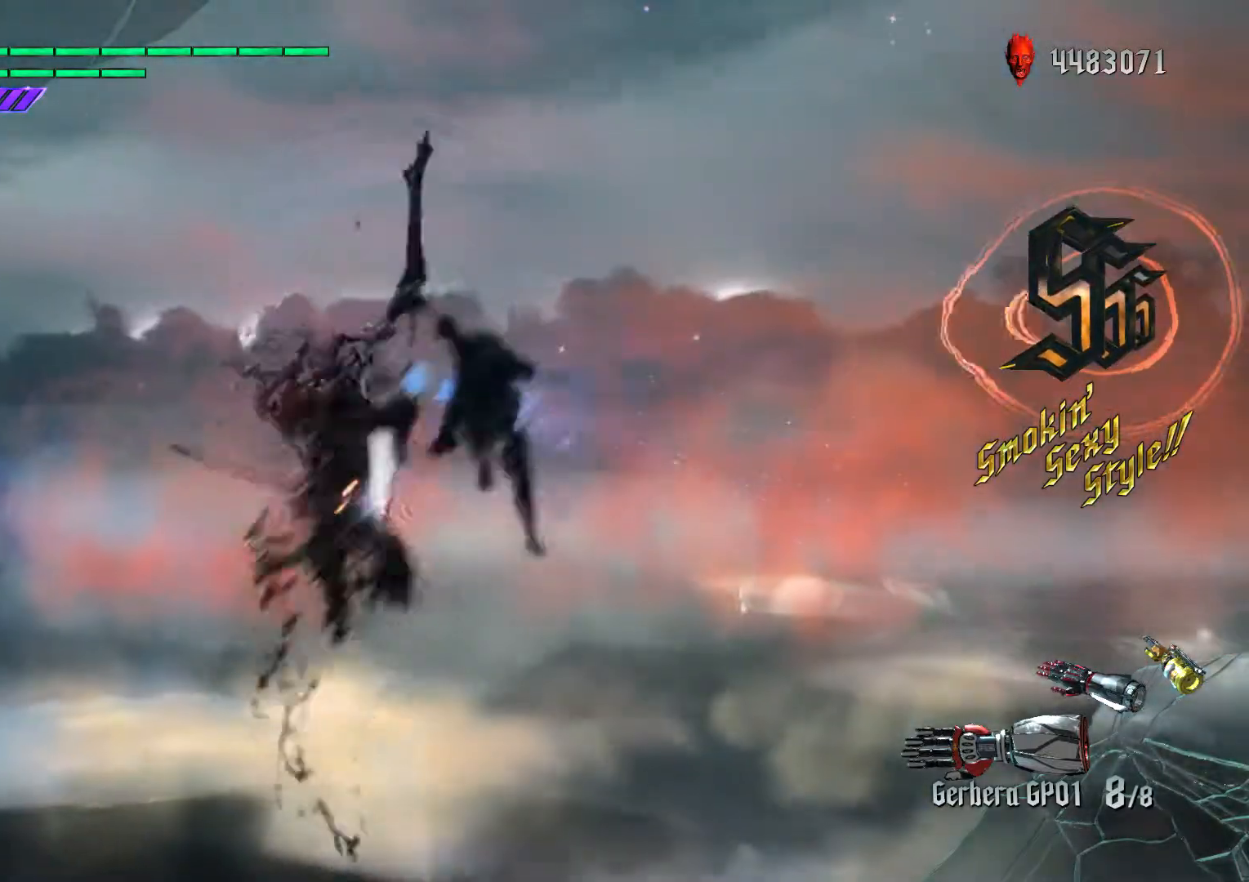
{"buttons": ["B", "R2"], "left_stick": "center", "right_stick": "center"}
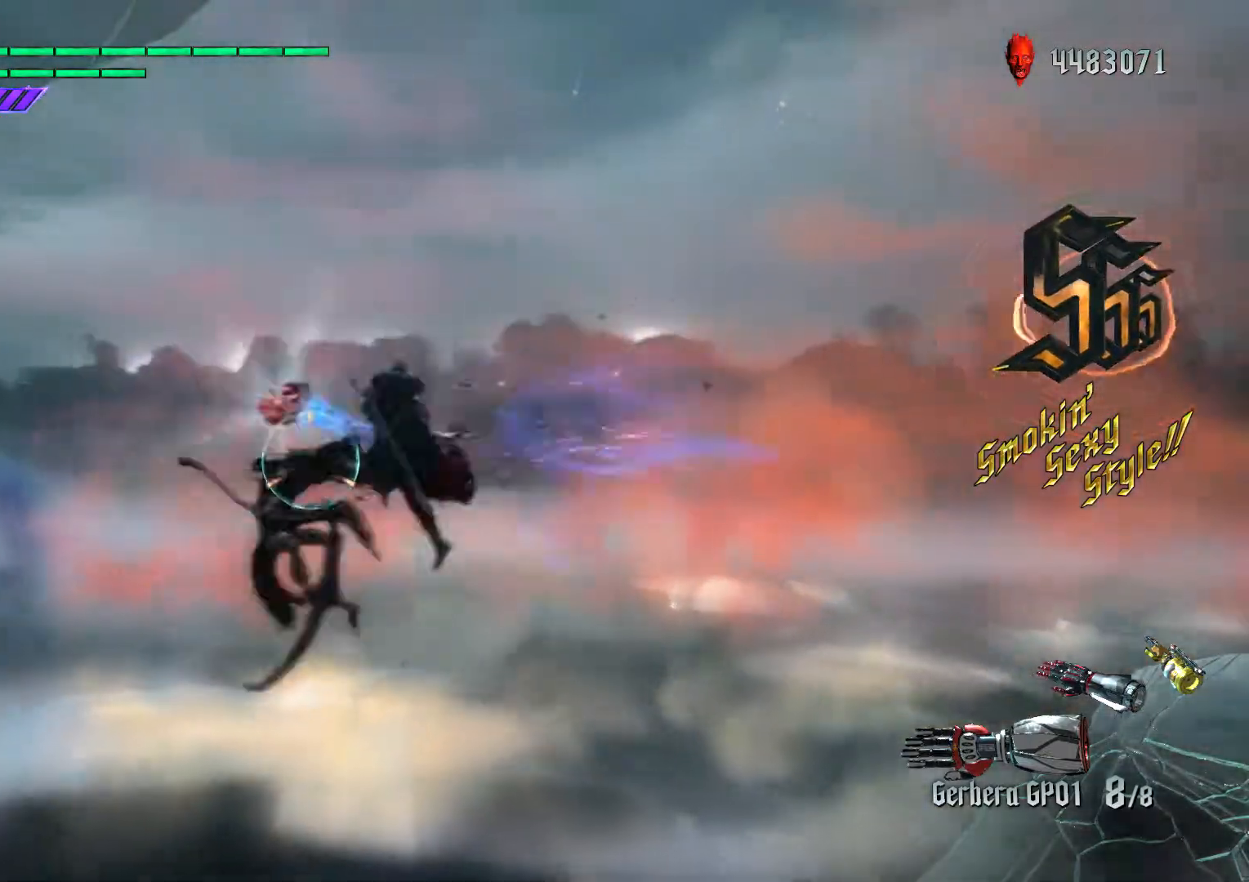
{"buttons": ["B", "R1", "R2"], "left_stick": "center", "right_stick": "center", "events": [[50, "B", "up"], [117, "left_stick", "left"], [167, "L1", "down"], [317, "B", "down"], [383, "L1", "up"], [400, "R1", "down"], [483, "left_stick", "center"]]}
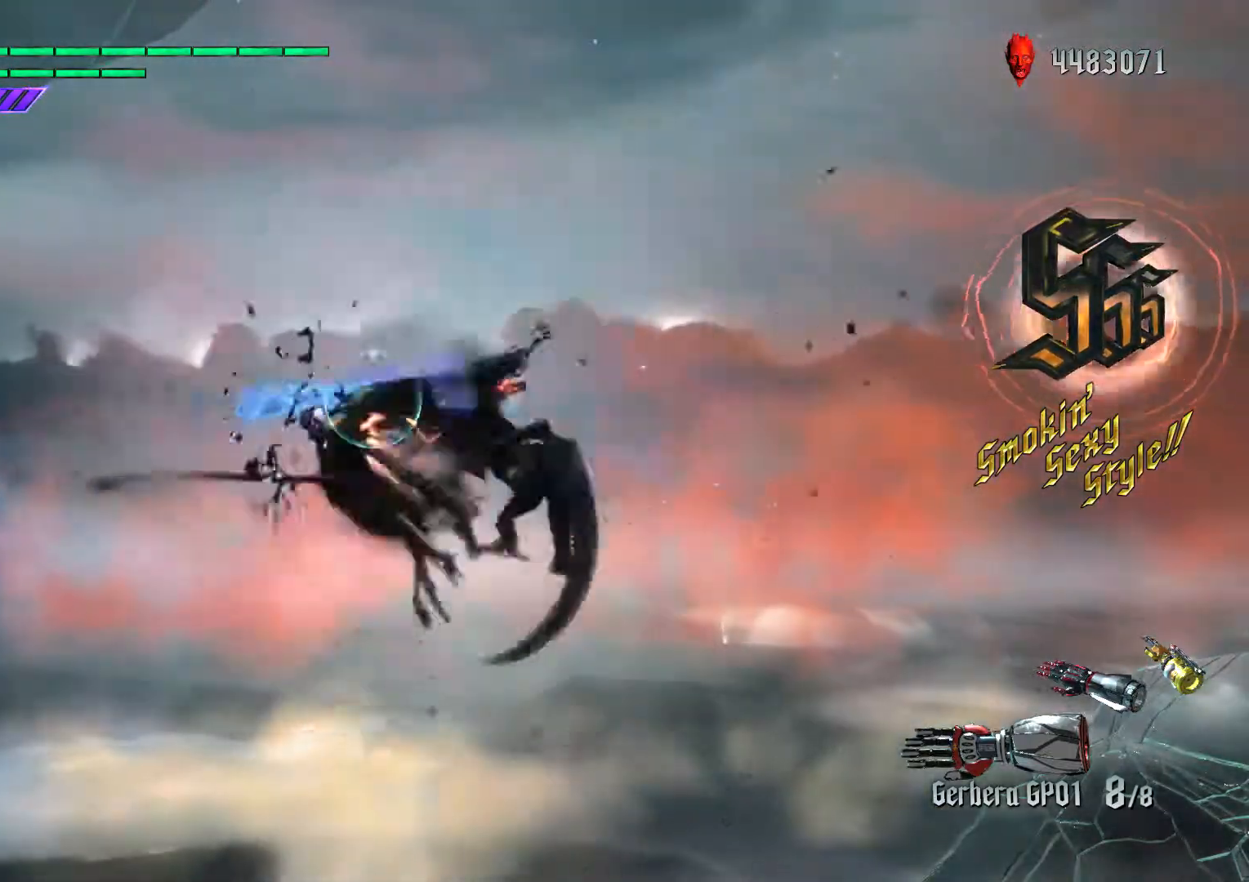
{"buttons": ["L1", "R2"], "left_stick": "center", "right_stick": "center", "events": [[50, "B", "up"], [67, "R1", "up"], [117, "A", "down"], [167, "B", "down"], [183, "A", "up"], [300, "B", "up"], [433, "L1", "down"]]}
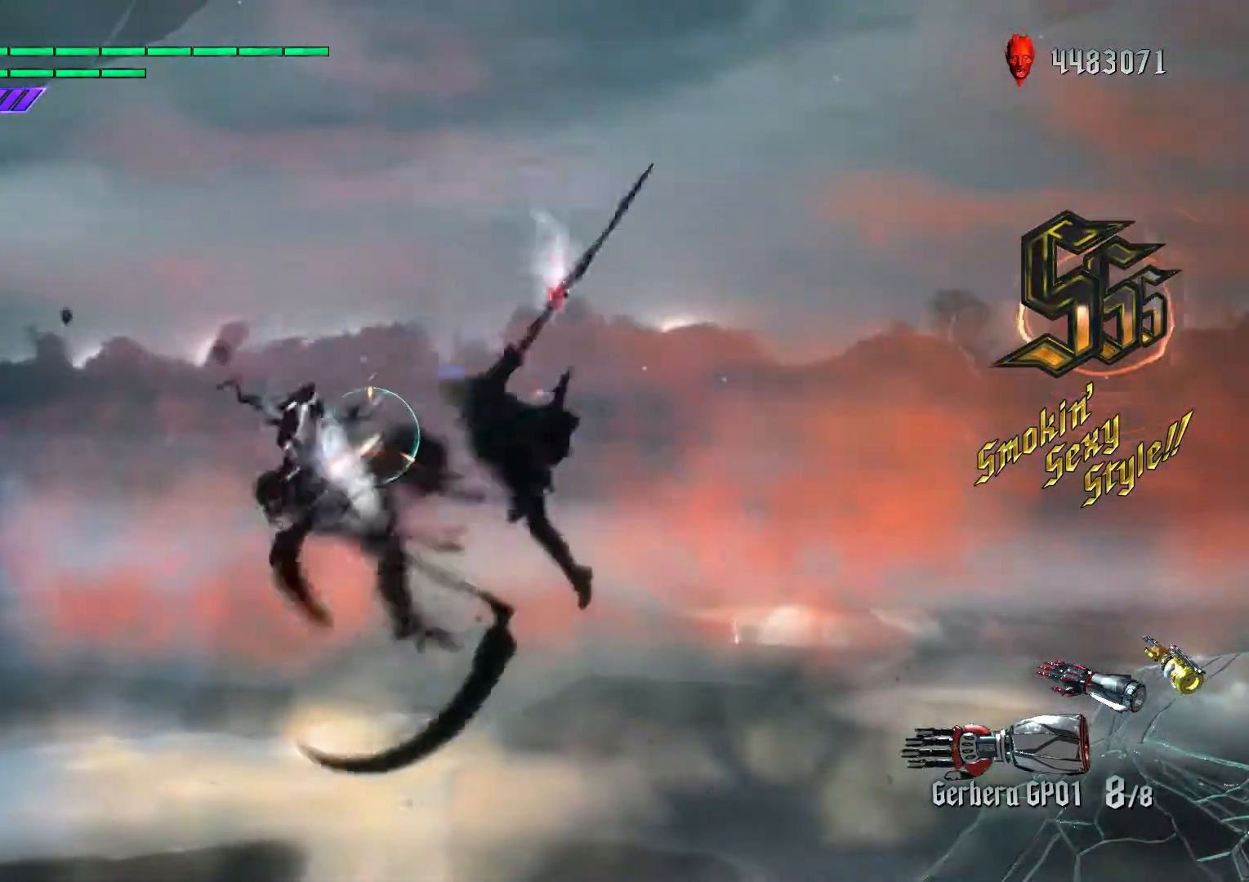
{"buttons": ["B", "R2"], "left_stick": "center", "right_stick": "center", "events": [[33, "B", "down"], [67, "L1", "up"], [133, "B", "up"], [283, "L1", "down"], [383, "L1", "up"], [483, "B", "down"]]}
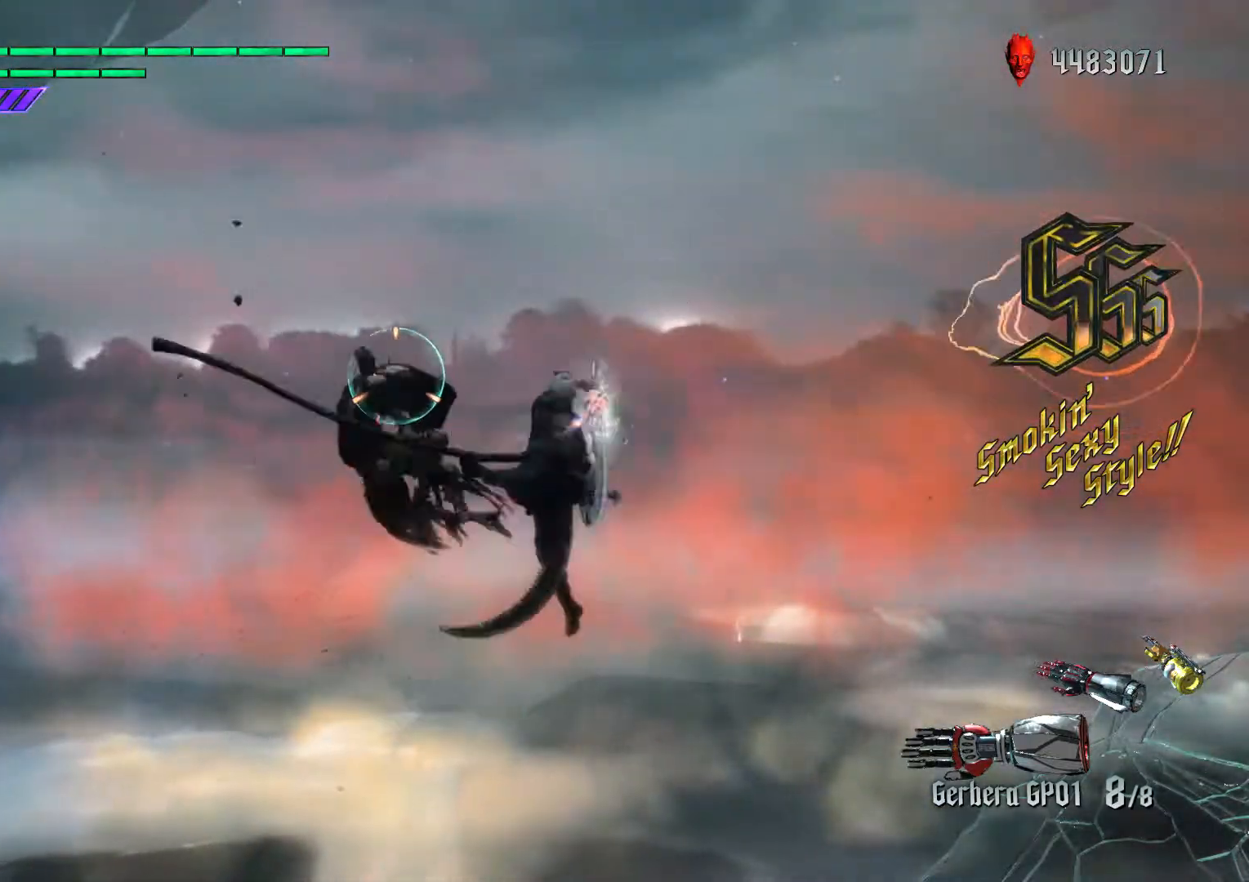
{"buttons": ["X", "L1"], "left_stick": "left", "right_stick": "center", "events": [[33, "L1", "down"], [83, "R1", "down"], [117, "R1", "up"], [133, "B", "up"], [133, "L1", "up"], [183, "R1", "down"], [267, "L1", "down"], [267, "R2", "up"], [300, "R1", "up"], [317, "L1", "up"], [433, "L1", "down"], [433, "left_stick", "left"], [483, "X", "down"]]}
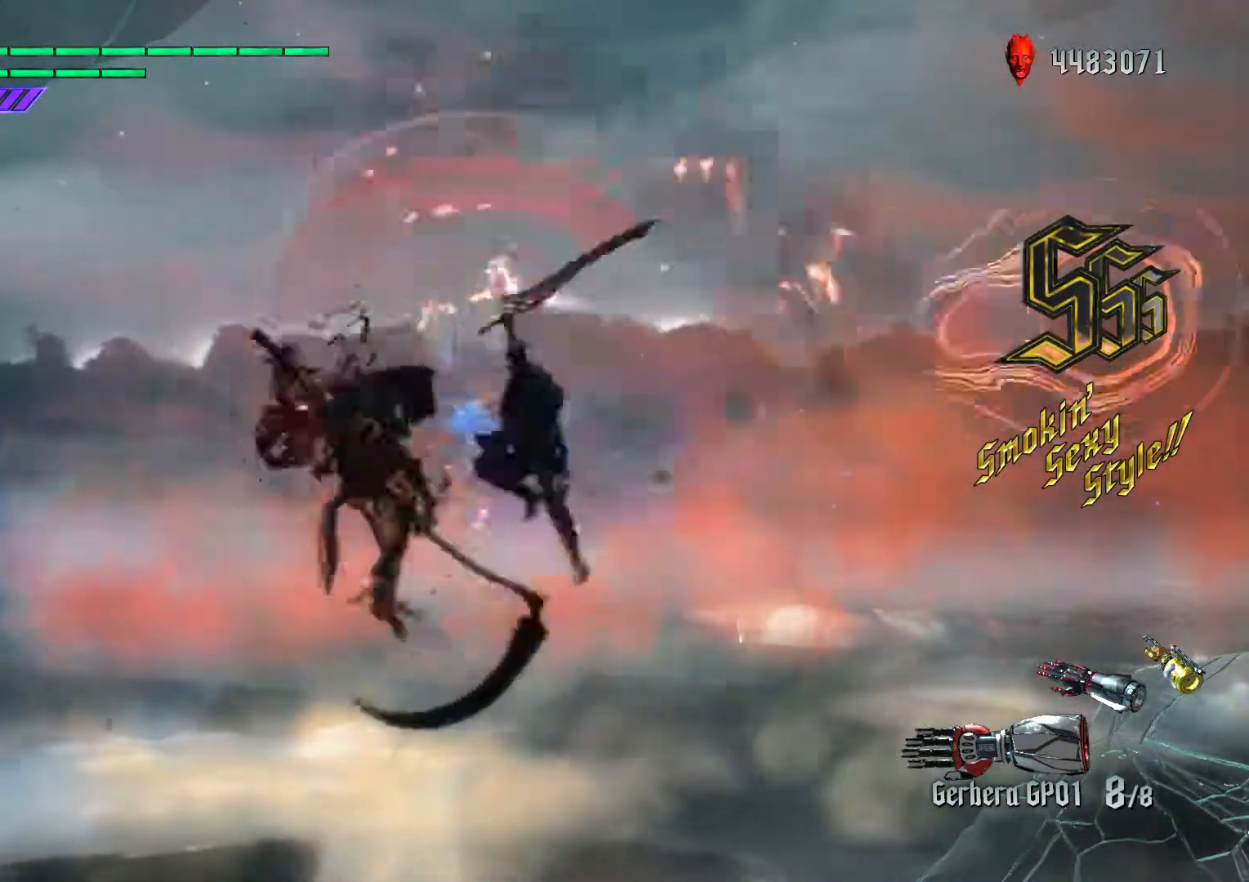
{"buttons": ["R2"], "left_stick": "down-right", "right_stick": "center", "events": [[50, "L1", "up"], [150, "X", "up"], [183, "R1", "down"], [183, "R2", "down"], [283, "R1", "up"], [283, "R2", "up"], [333, "left_stick", "center"], [367, "R2", "down"], [400, "B", "down"], [483, "B", "up"], [500, "left_stick", "down-right"]]}
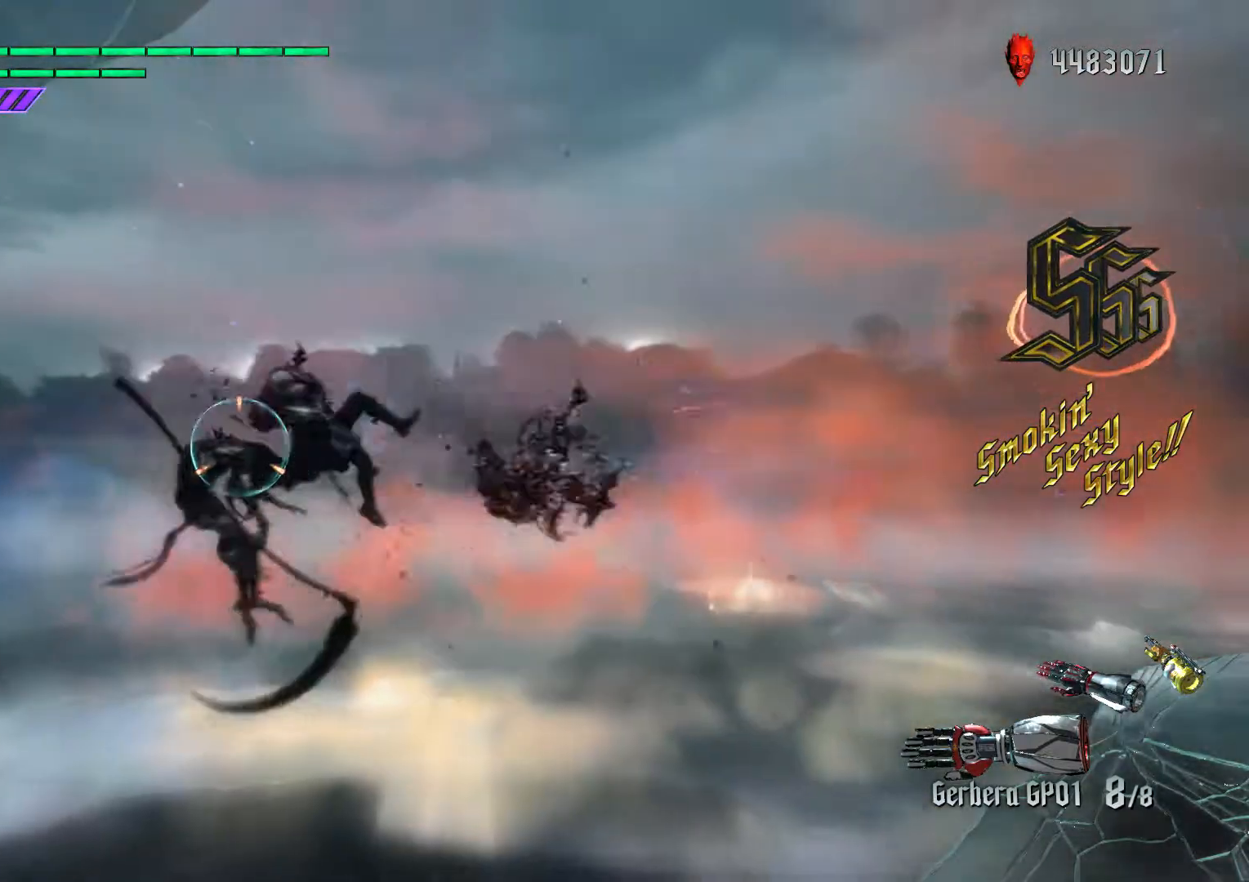
{"buttons": [], "left_stick": "down-right", "right_stick": "down", "events": [[50, "L1", "down"], [183, "left_stick", "left"], [300, "B", "down"], [317, "R1", "down"], [400, "L1", "up"], [450, "A", "down"], [467, "B", "up"], [467, "R1", "up"], [467, "left_stick", "down-right"], [483, "A", "up"], [483, "R2", "up"], [483, "right_stick", "down"]]}
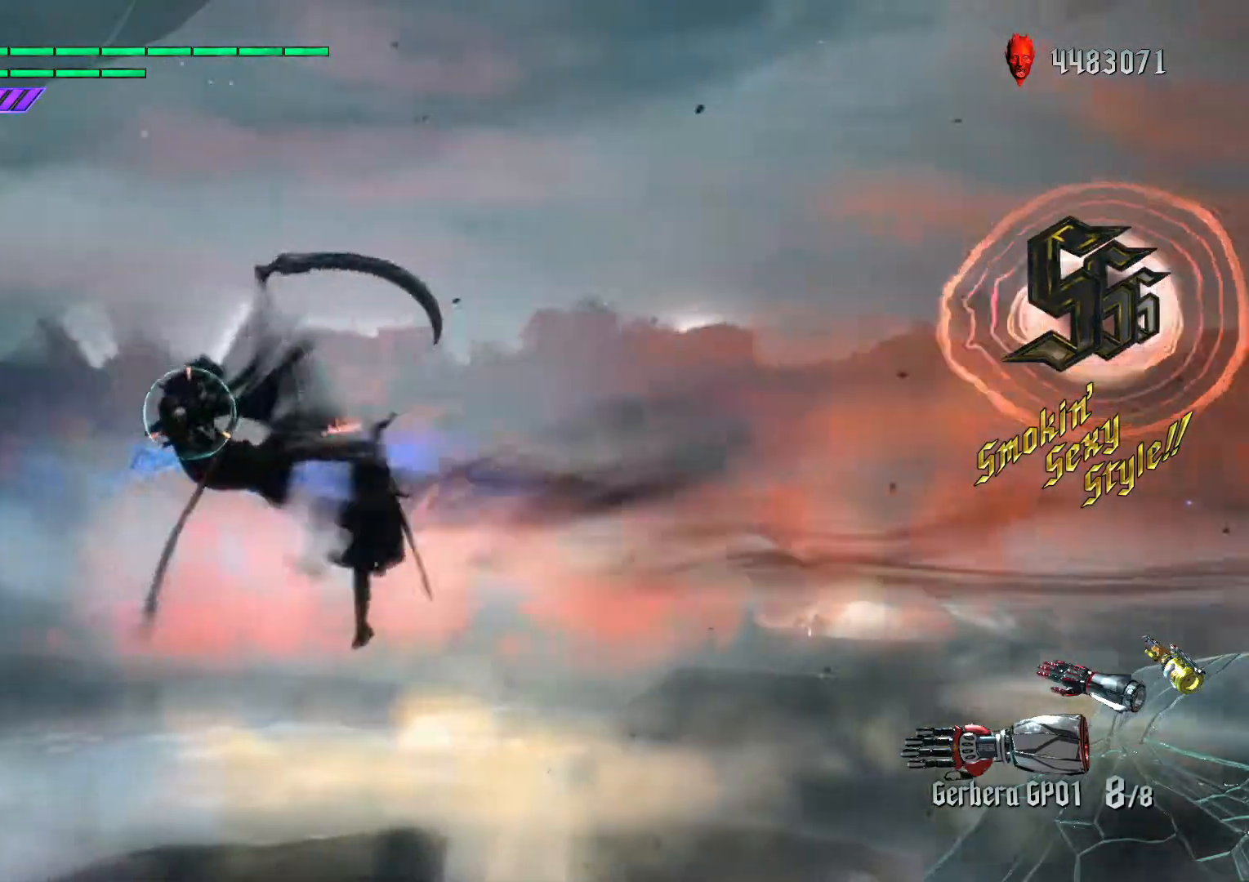
{"buttons": [], "left_stick": "left", "right_stick": "center", "events": [[33, "L2", "down"], [50, "right_stick", "center"], [133, "L2", "up"], [183, "L2", "down"], [183, "left_stick", "left"], [200, "X", "down"], [267, "L2", "up"], [317, "X", "up"], [367, "R1", "down"], [483, "R1", "up"]]}
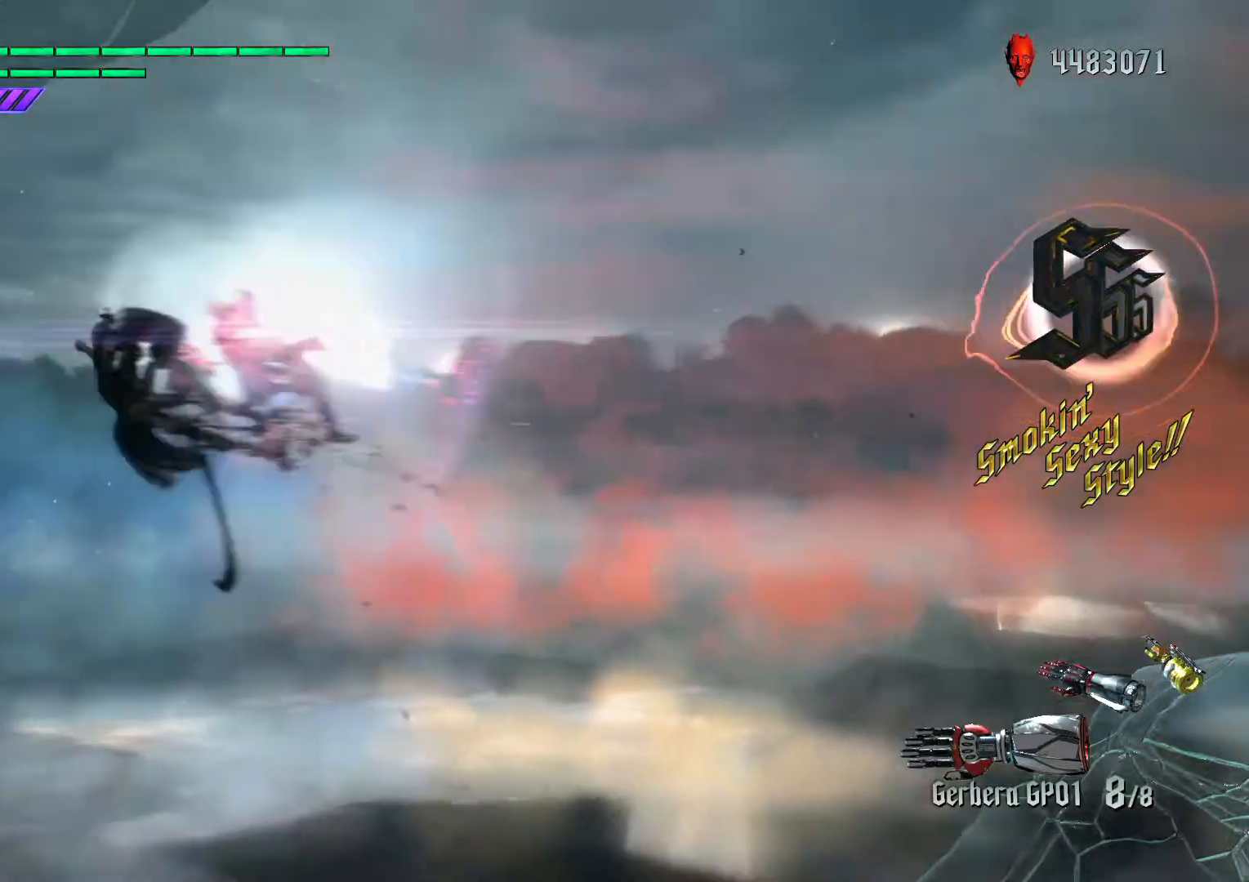
{"buttons": ["L1", "R2"], "left_stick": "center", "right_stick": "center", "events": [[33, "left_stick", "center"], [50, "R2", "down"], [67, "A", "down"], [100, "A", "up"], [100, "B", "down"], [217, "B", "up"], [400, "L1", "down"]]}
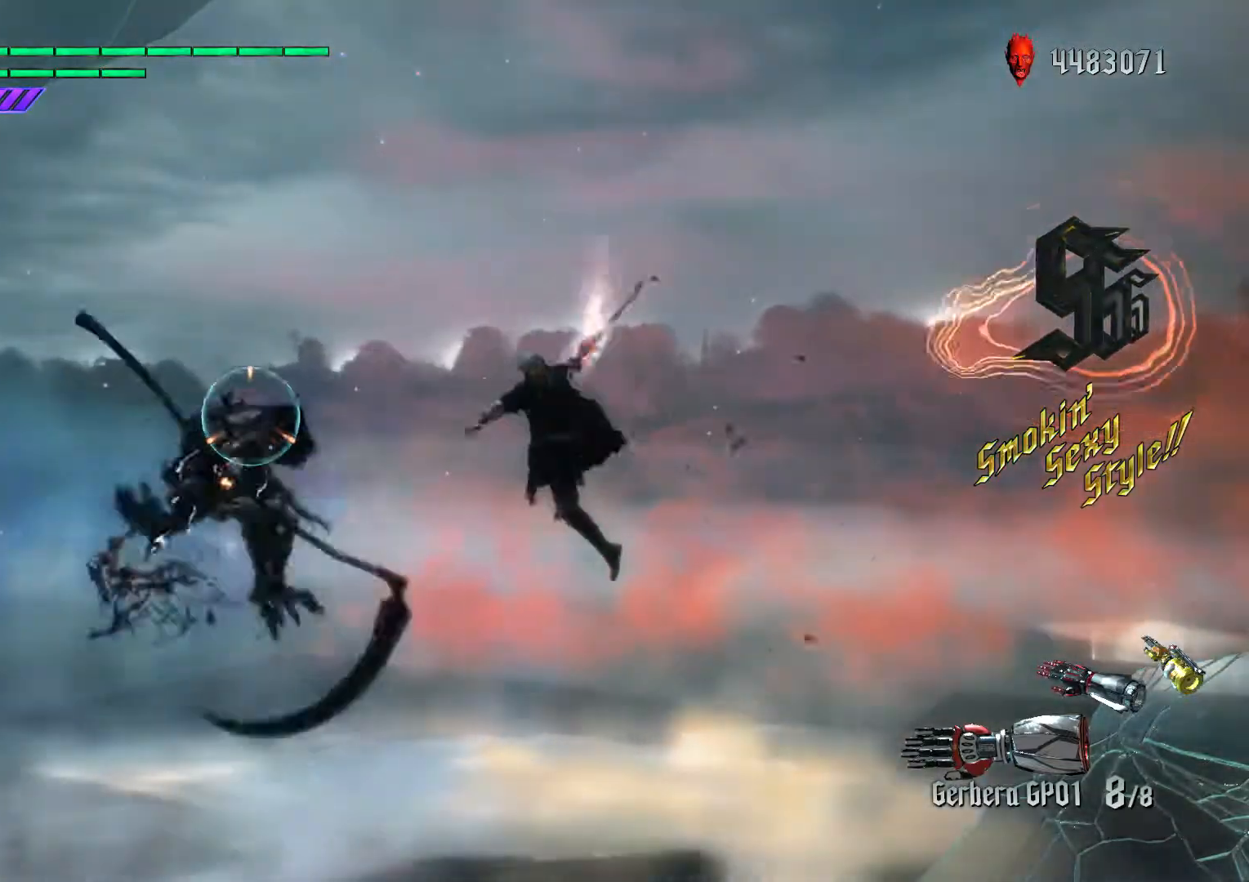
{"buttons": ["A", "B", "R2"], "left_stick": "center", "right_stick": "center", "events": [[67, "left_stick", "down-left"], [117, "B", "down"], [133, "R1", "down"], [183, "L1", "up"], [233, "B", "up"], [250, "R2", "up"], [250, "left_stick", "center"], [267, "R1", "up"], [350, "A", "down"], [383, "A", "up"], [483, "A", "down"], [483, "R2", "down"], [500, "B", "down"]]}
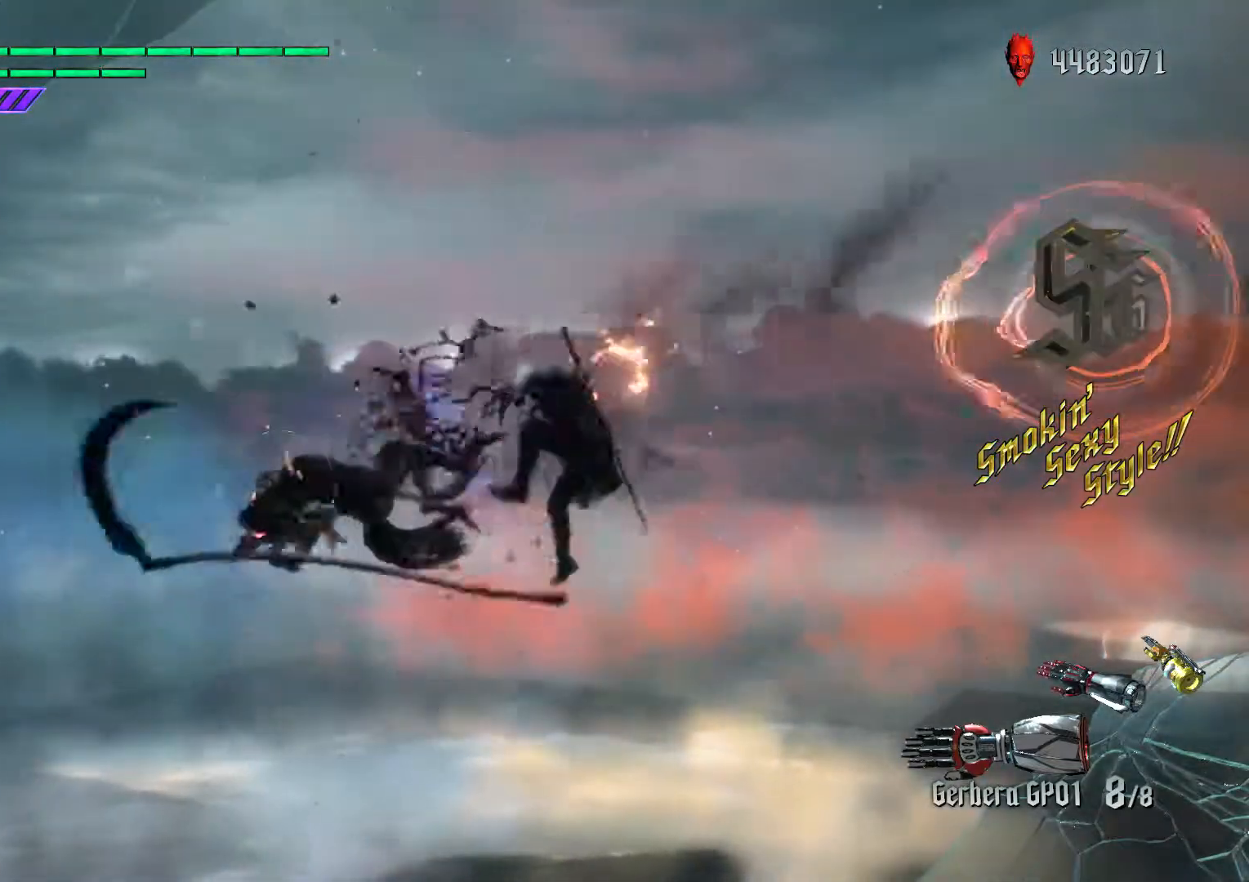
{"buttons": ["B", "R2"], "left_stick": "down-left", "right_stick": "center", "events": [[33, "A", "up"], [150, "L1", "down"], [167, "left_stick", "down-right"], [200, "B", "up"], [267, "left_stick", "up"], [317, "left_stick", "down-left"], [433, "B", "down"], [450, "L1", "up"]]}
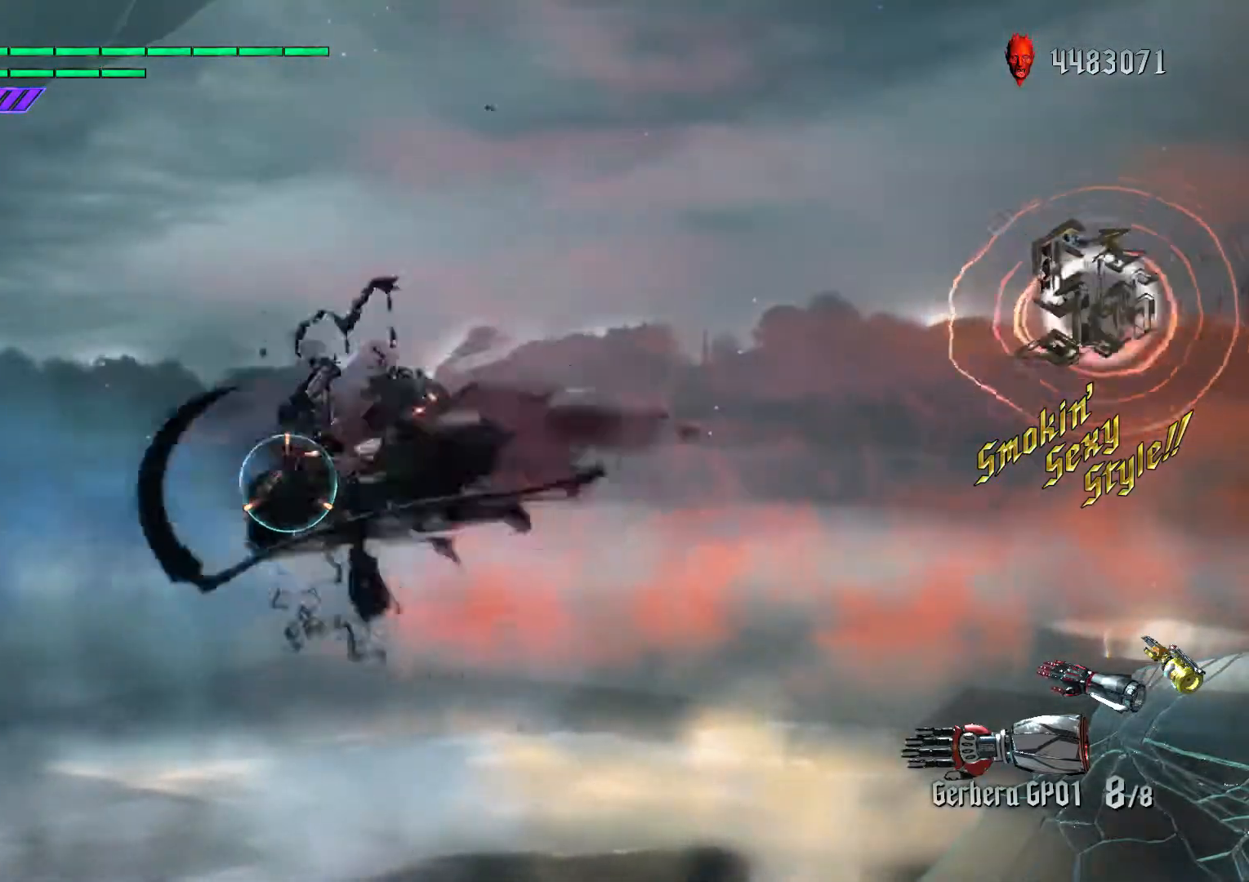
{"buttons": ["X"], "left_stick": "down-left", "right_stick": "center", "events": [[17, "R1", "down"], [33, "A", "down"], [67, "B", "up"], [67, "left_stick", "down-right"], [83, "R1", "up"], [83, "right_stick", "down"], [117, "A", "up"], [150, "L2", "down"], [167, "right_stick", "center"], [183, "R2", "up"], [233, "L2", "up"], [300, "L2", "down"], [383, "L2", "up"], [400, "X", "down"], [400, "left_stick", "down-left"]]}